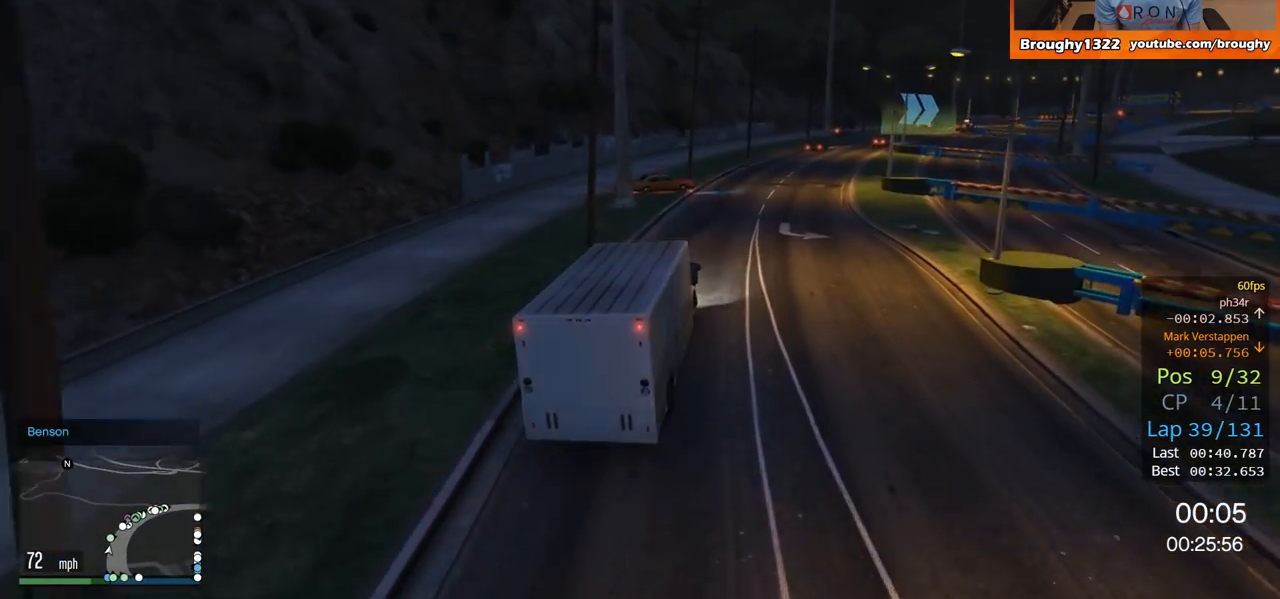
Gameplay with a controller (Xbox layout); each line is a JSON object with the inputs held at the frame after it. "events" lists button and stick changes between this image and that frame as [ms after this image, input, new state], when the widget could be followed in between.
{"buttons": ["R2"], "left_stick": "right", "right_stick": "center", "events": []}
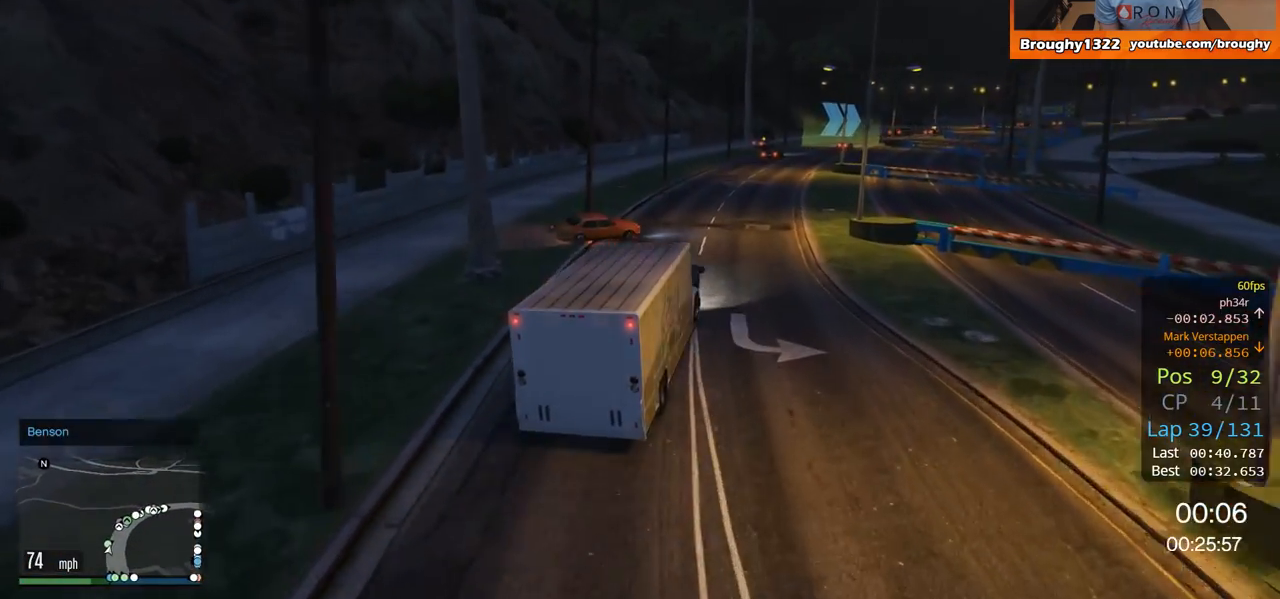
{"buttons": ["R2"], "left_stick": "center", "right_stick": "center", "events": [[83, "left_stick", "center"], [217, "left_stick", "left"], [434, "left_stick", "center"]]}
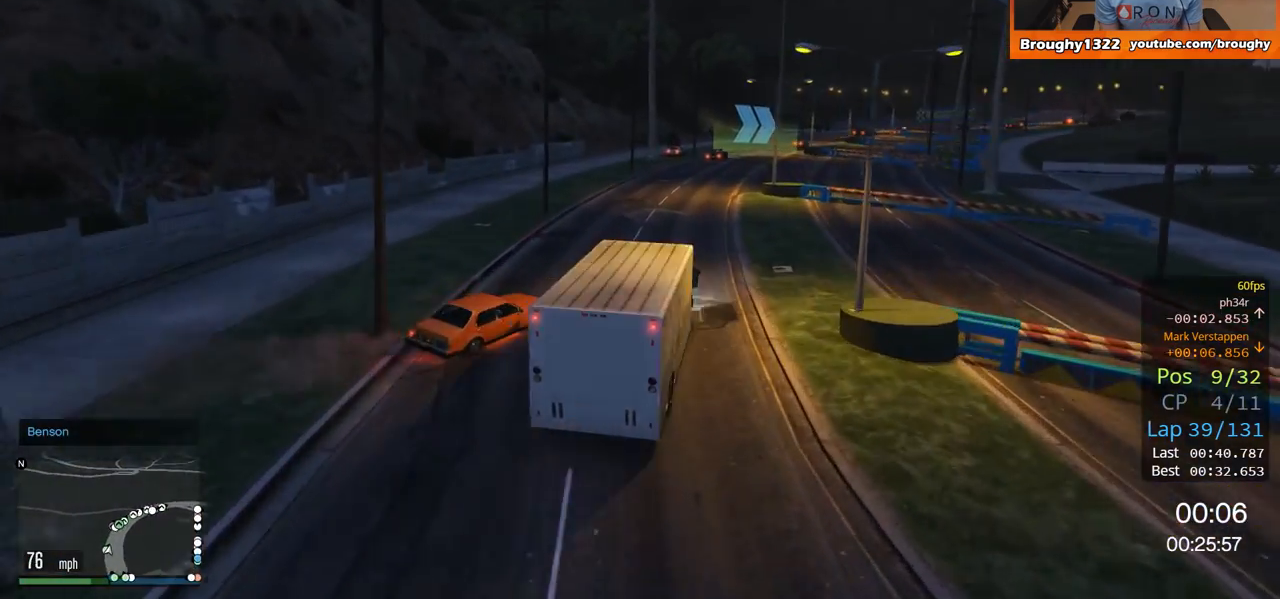
{"buttons": ["R2"], "left_stick": "center", "right_stick": "center", "events": []}
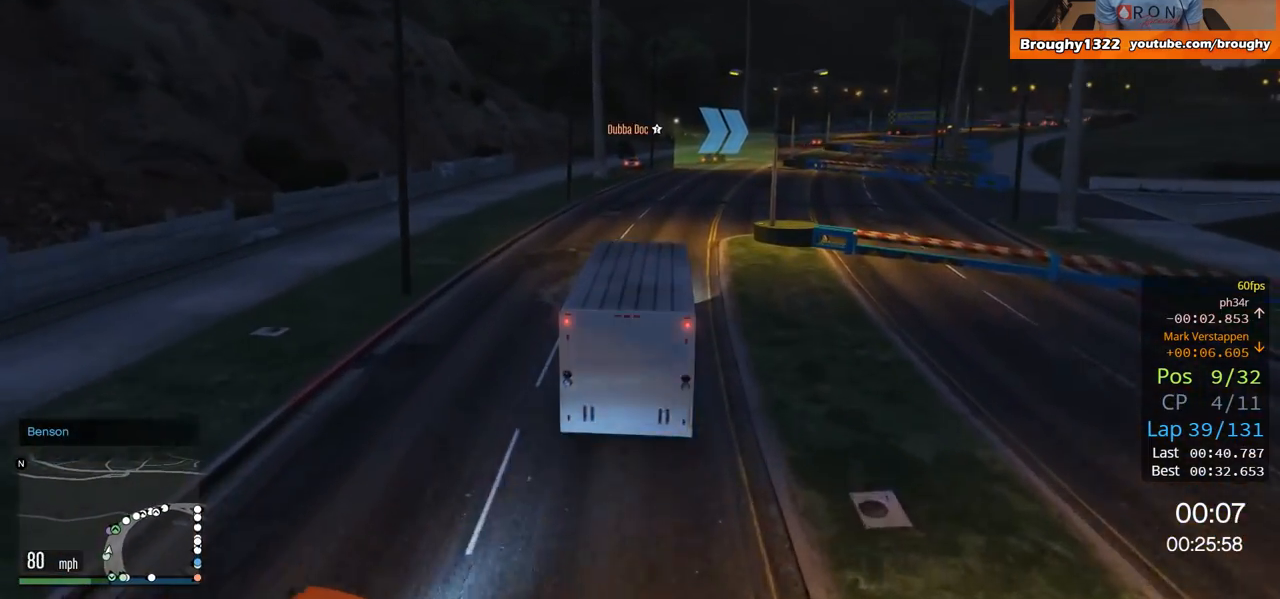
{"buttons": ["R2"], "left_stick": "right", "right_stick": "center", "events": [[117, "left_stick", "right"]]}
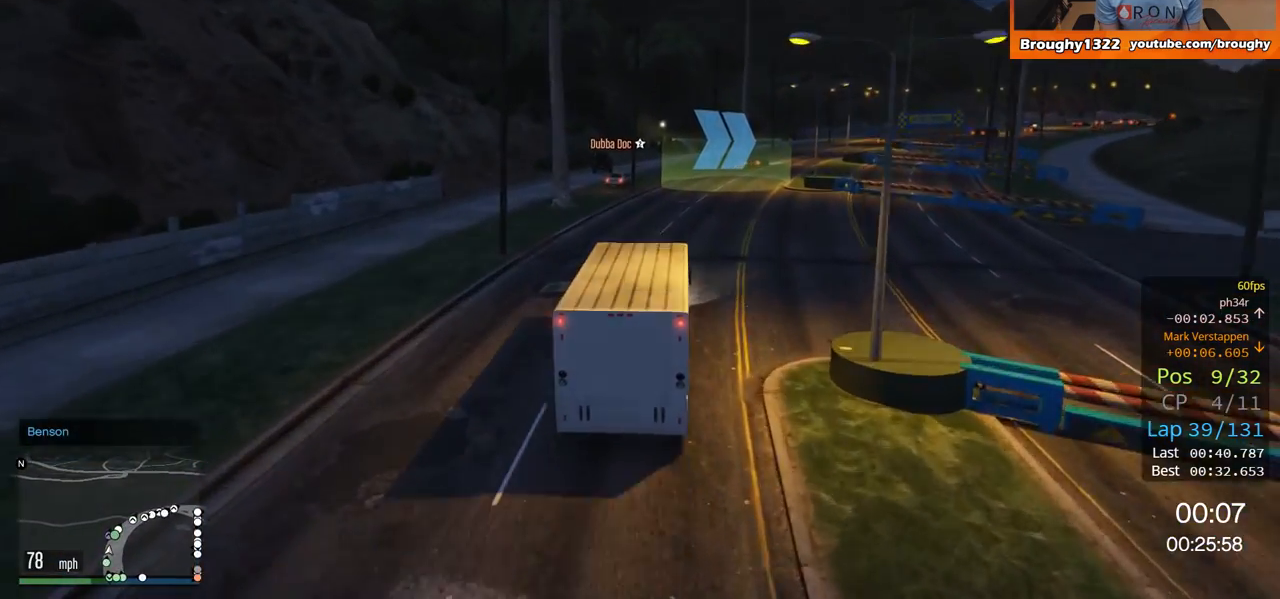
{"buttons": ["R2"], "left_stick": "center", "right_stick": "center", "events": [[184, "left_stick", "center"], [267, "left_stick", "right"], [501, "left_stick", "center"]]}
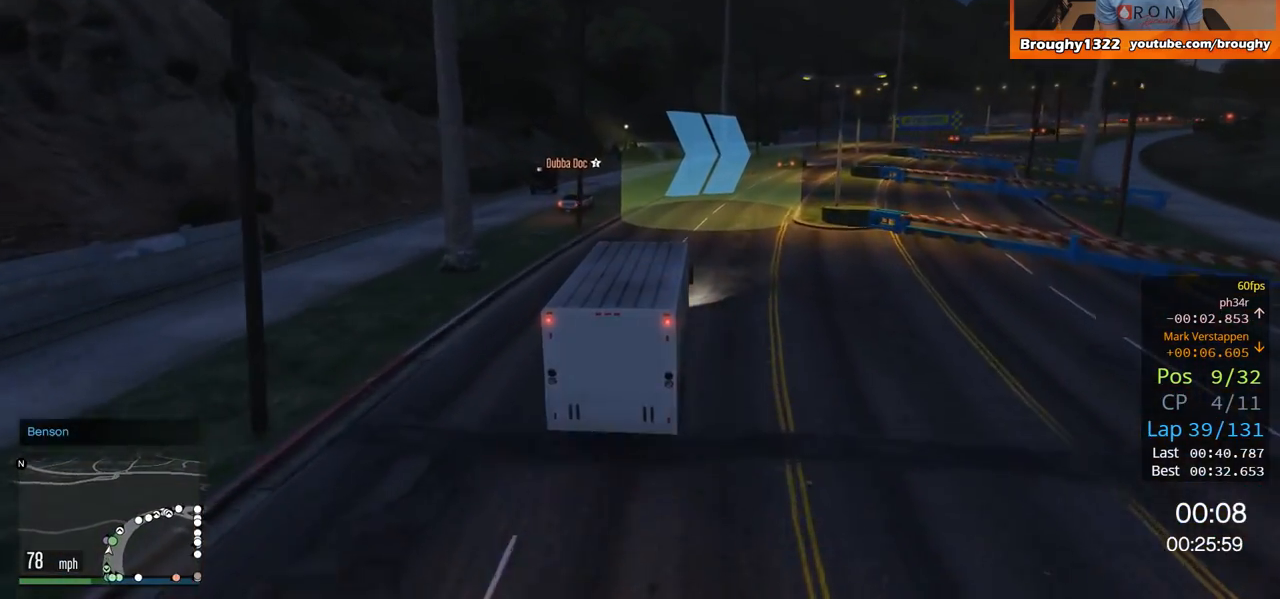
{"buttons": ["R2"], "left_stick": "right", "right_stick": "center", "events": [[67, "left_stick", "right"], [317, "left_stick", "center"], [400, "left_stick", "right"]]}
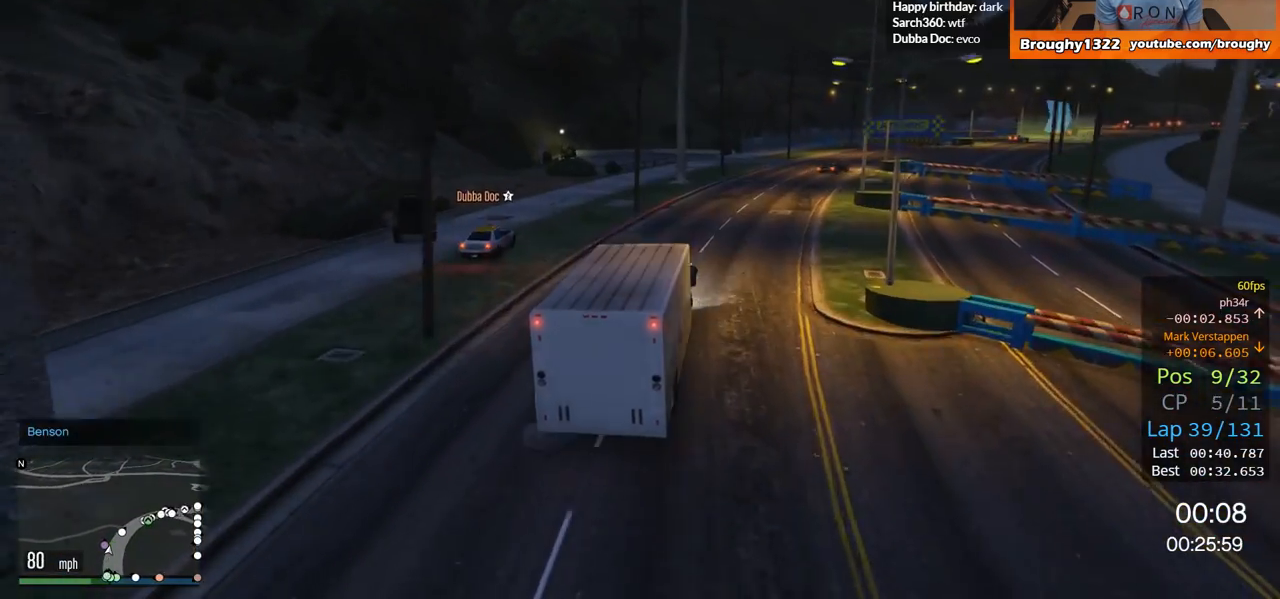
{"buttons": ["R2"], "left_stick": "right", "right_stick": "center", "events": []}
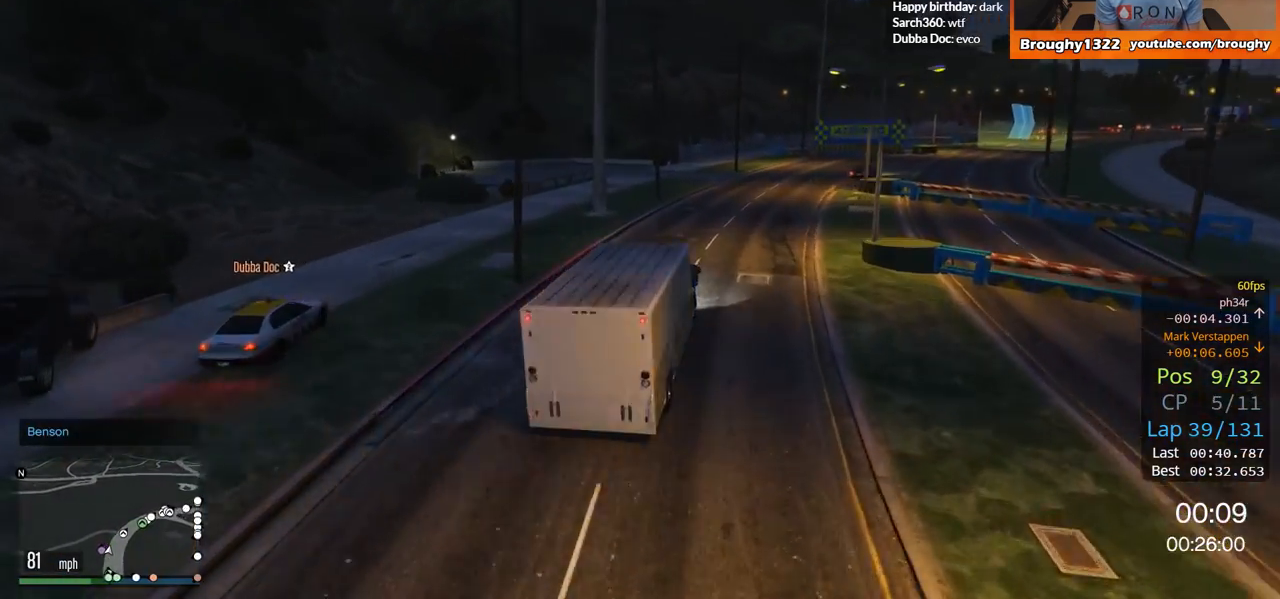
{"buttons": ["R2"], "left_stick": "up-right", "right_stick": "center", "events": [[317, "left_stick", "up-right"]]}
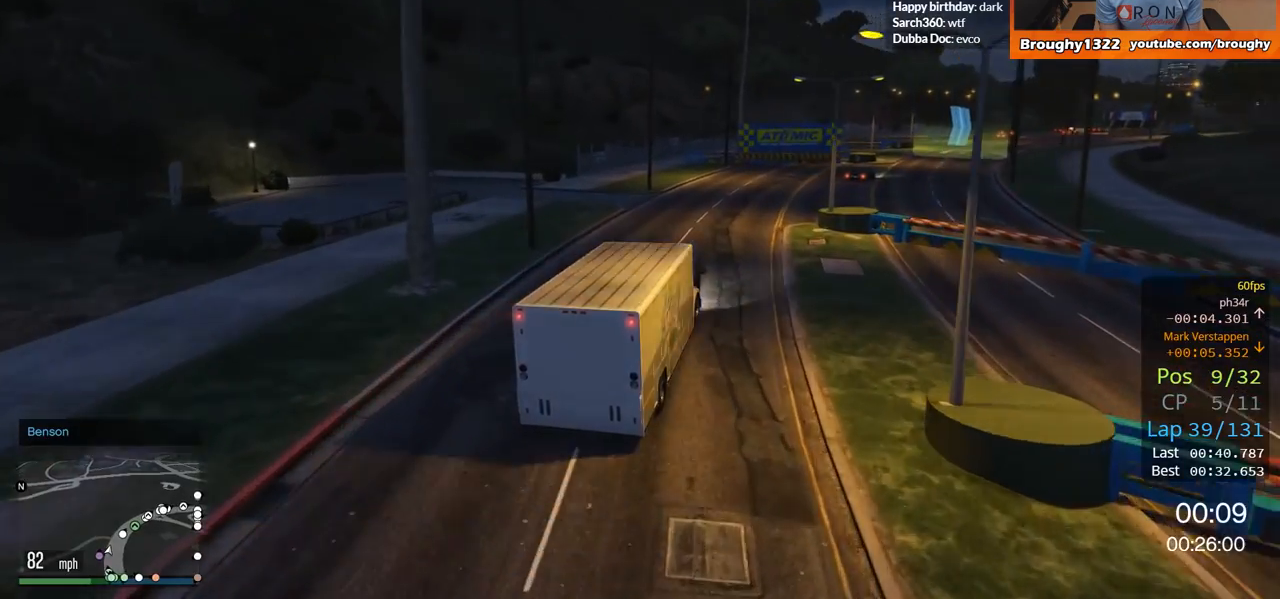
{"buttons": ["R2"], "left_stick": "right", "right_stick": "center", "events": [[50, "left_stick", "right"]]}
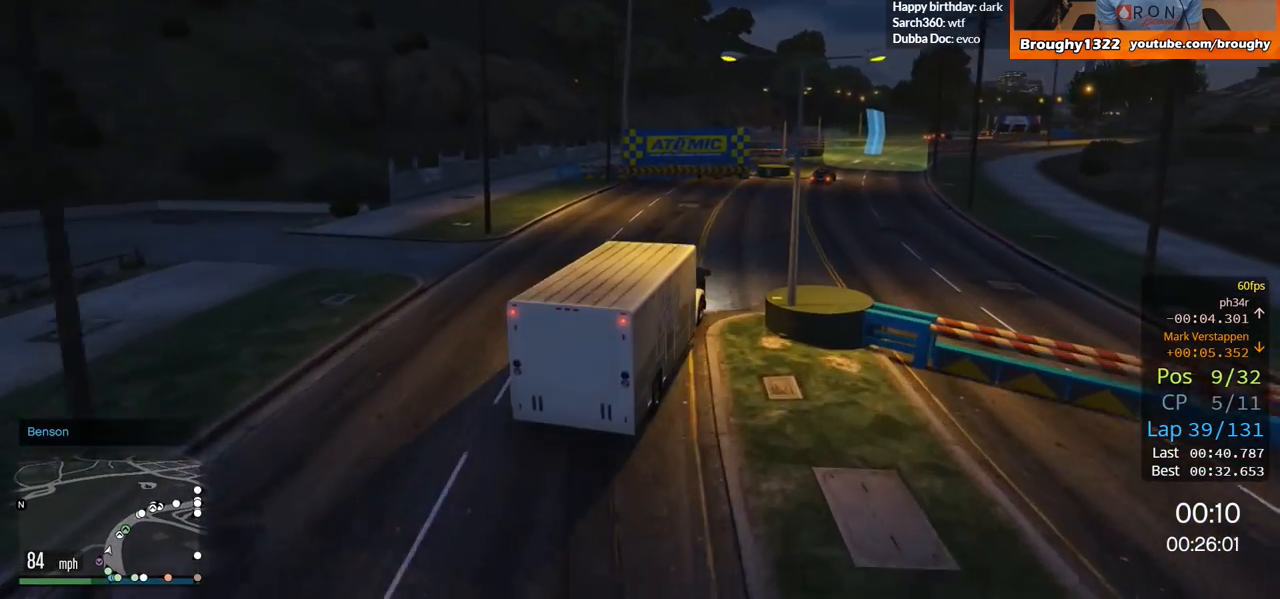
{"buttons": ["R2"], "left_stick": "center", "right_stick": "center", "events": [[400, "left_stick", "center"]]}
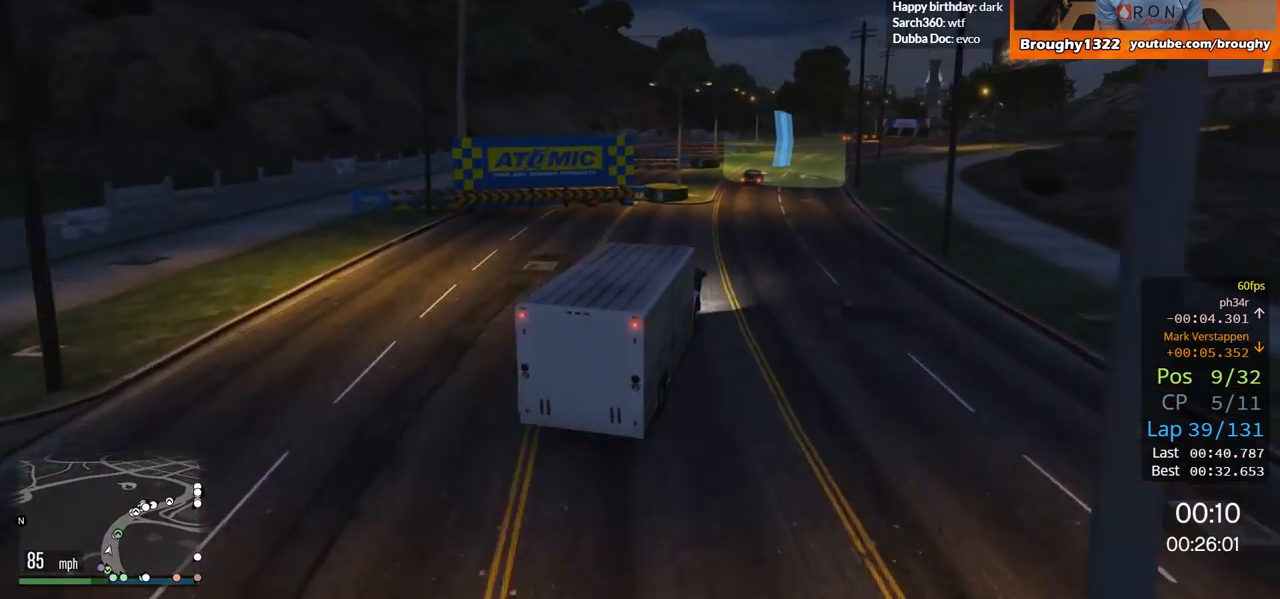
{"buttons": ["R2"], "left_stick": "up-left", "right_stick": "center", "events": [[501, "left_stick", "up-left"]]}
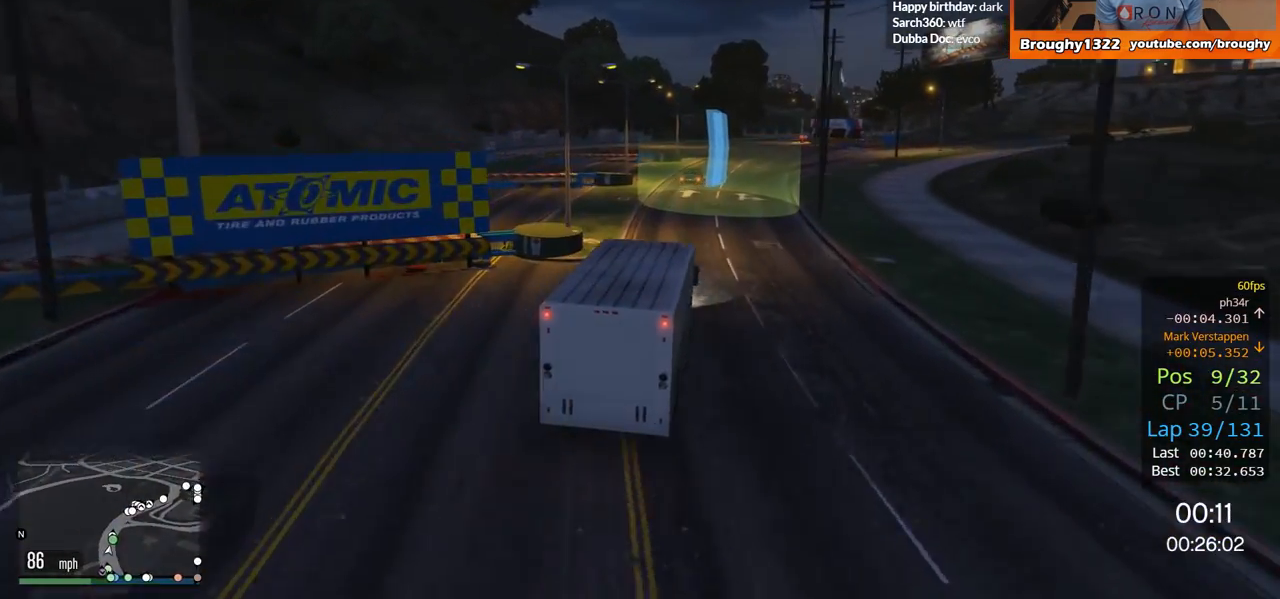
{"buttons": ["R2"], "left_stick": "center", "right_stick": "center", "events": [[133, "left_stick", "center"]]}
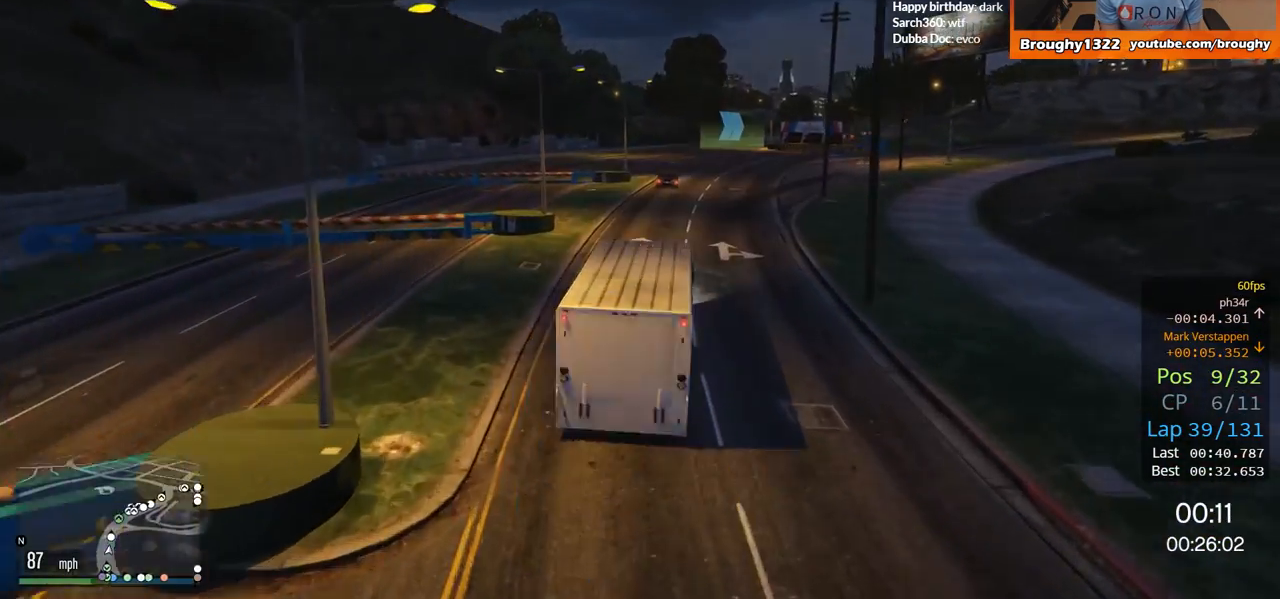
{"buttons": ["R2"], "left_stick": "center", "right_stick": "center", "events": [[117, "left_stick", "right"], [284, "left_stick", "center"]]}
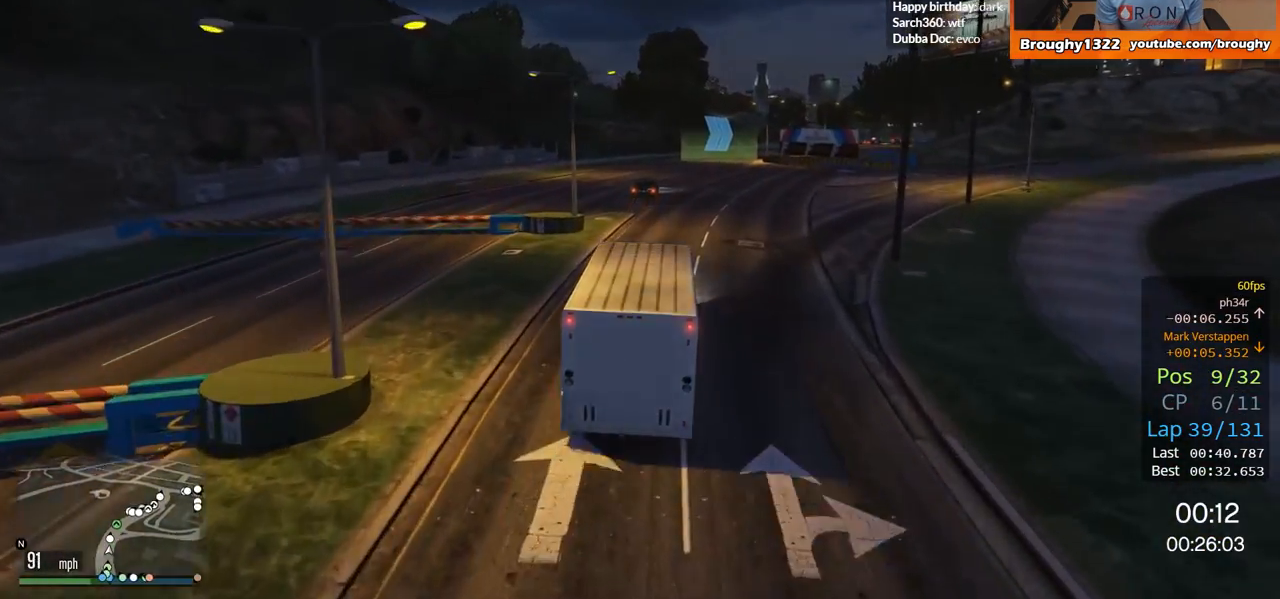
{"buttons": ["R2"], "left_stick": "right", "right_stick": "center", "events": [[233, "left_stick", "right"]]}
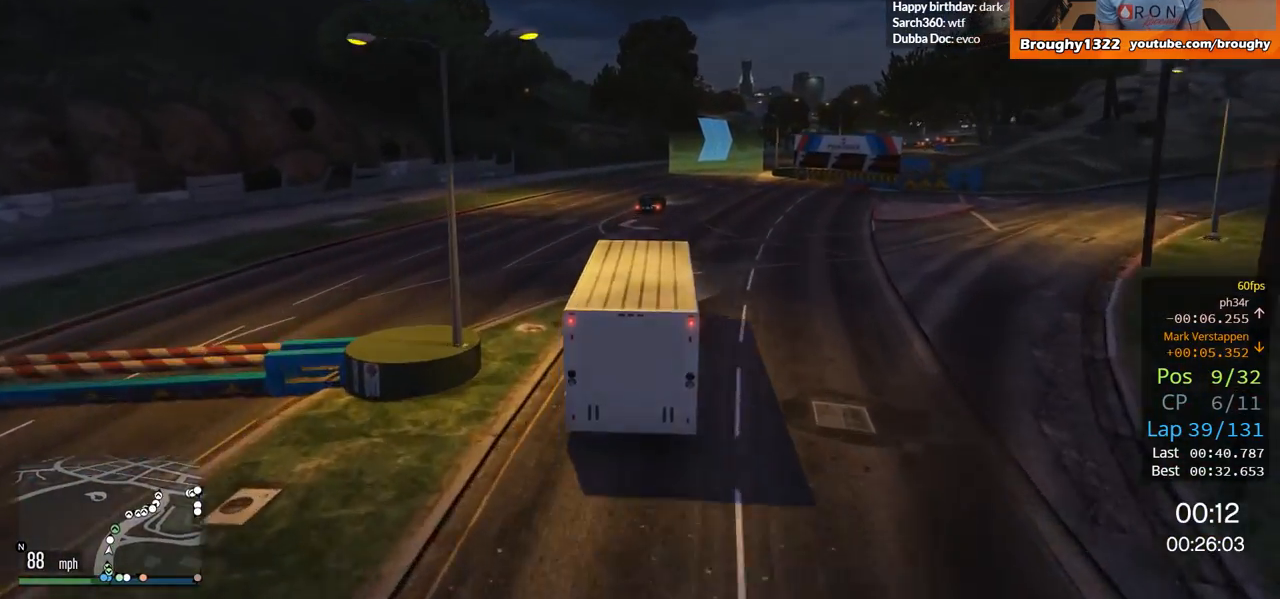
{"buttons": ["R2"], "left_stick": "right", "right_stick": "center", "events": [[67, "left_stick", "center"], [200, "left_stick", "up-left"], [251, "left_stick", "center"], [367, "left_stick", "right"]]}
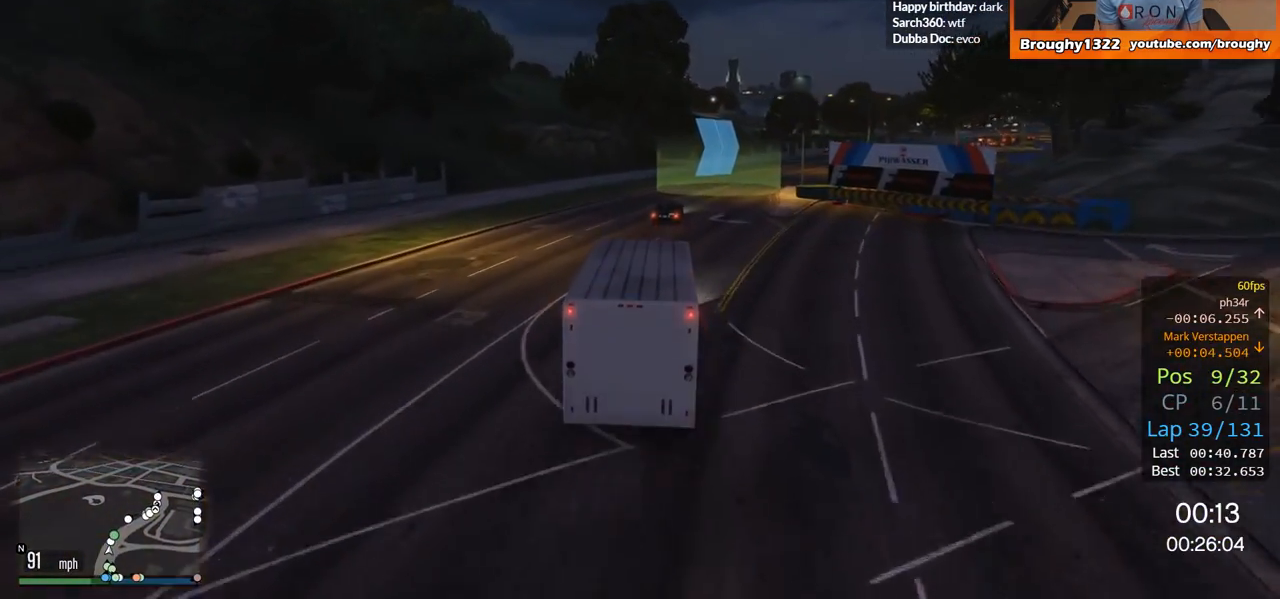
{"buttons": ["R2"], "left_stick": "right", "right_stick": "center", "events": [[200, "left_stick", "center"], [333, "left_stick", "right"]]}
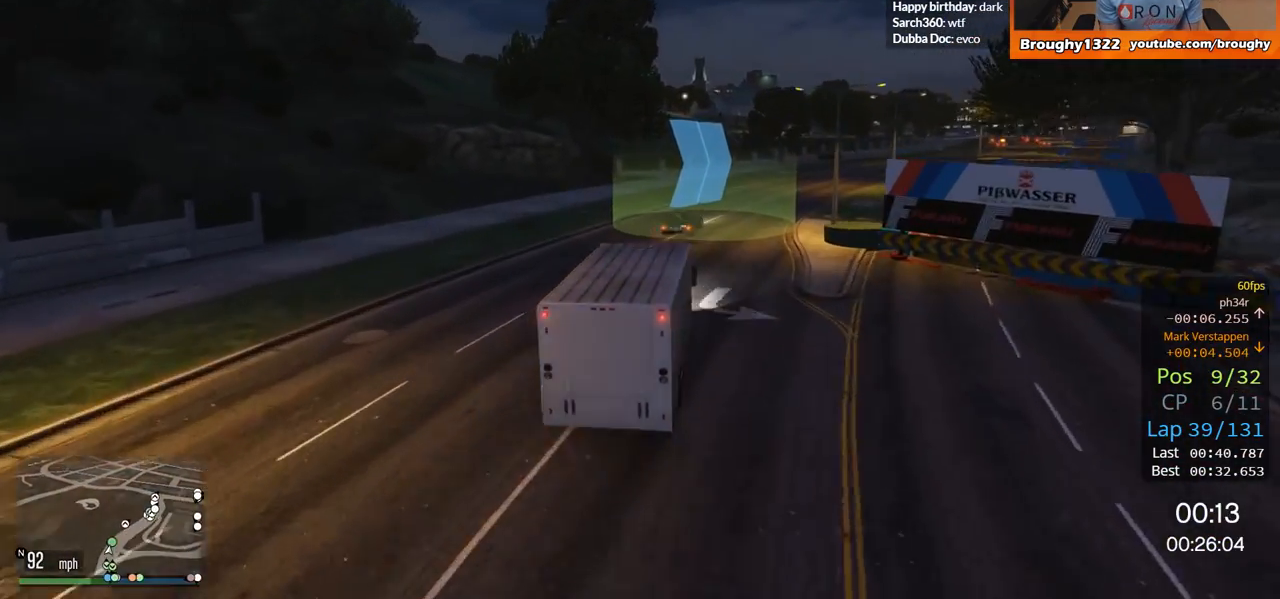
{"buttons": ["R2"], "left_stick": "center", "right_stick": "center", "events": [[434, "left_stick", "center"]]}
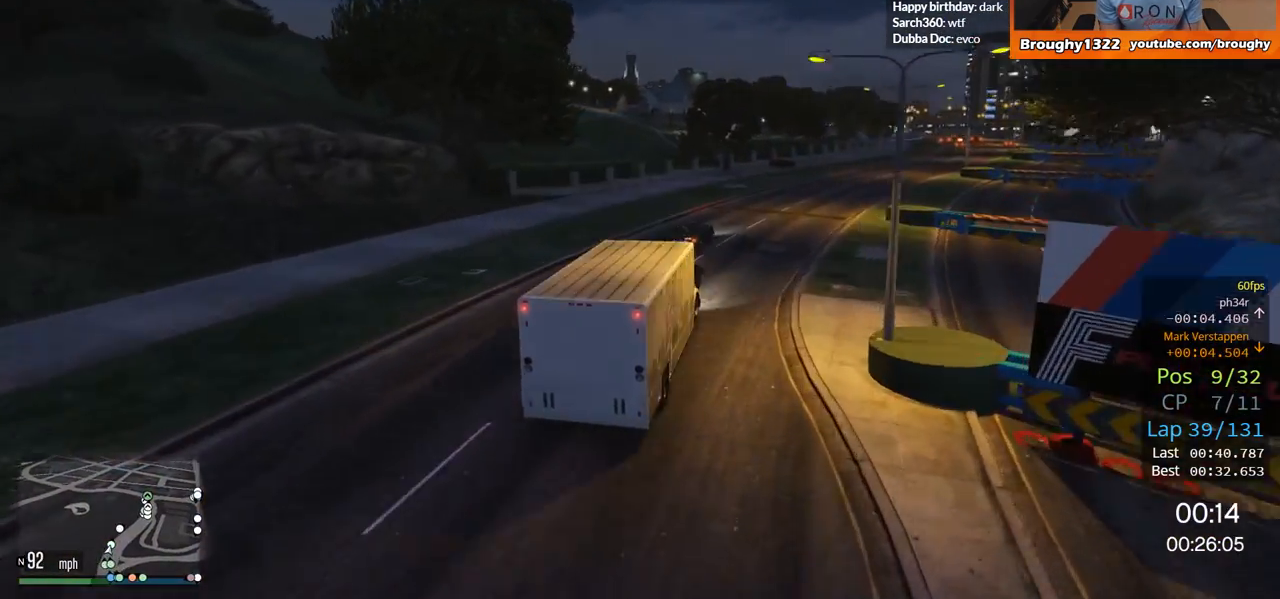
{"buttons": [], "left_stick": "right", "right_stick": "center", "events": [[33, "left_stick", "right"], [67, "R2", "up"]]}
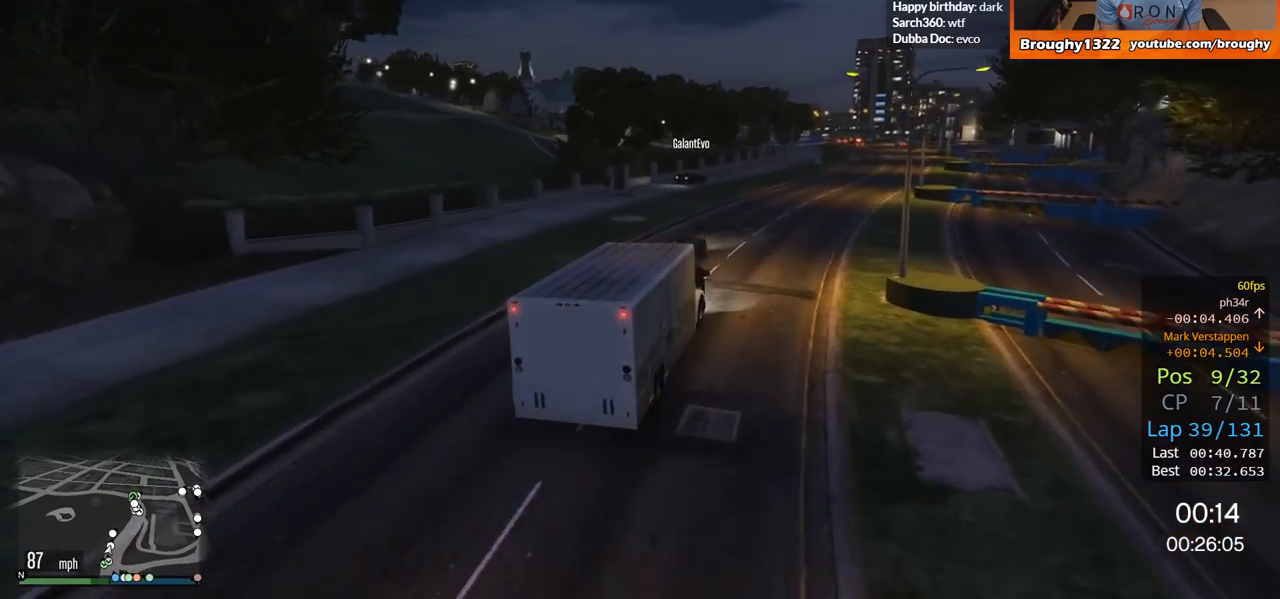
{"buttons": ["R2"], "left_stick": "center", "right_stick": "center", "events": [[34, "R2", "down"], [334, "left_stick", "center"]]}
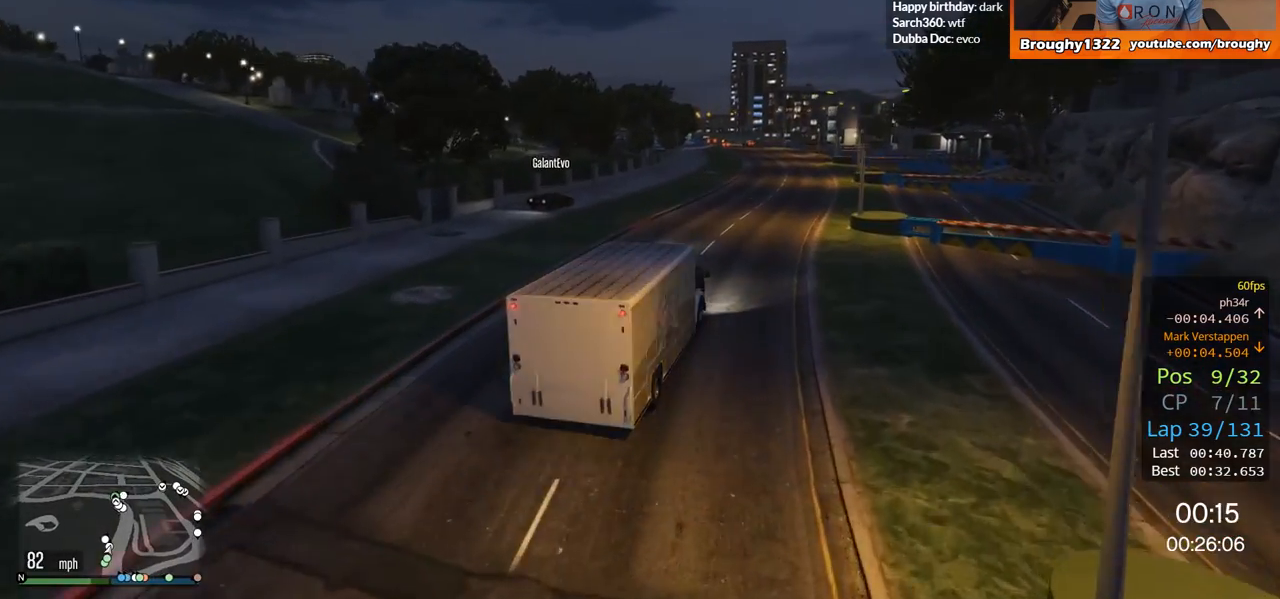
{"buttons": ["R2"], "left_stick": "center", "right_stick": "center", "events": [[66, "left_stick", "right"], [233, "left_stick", "center"]]}
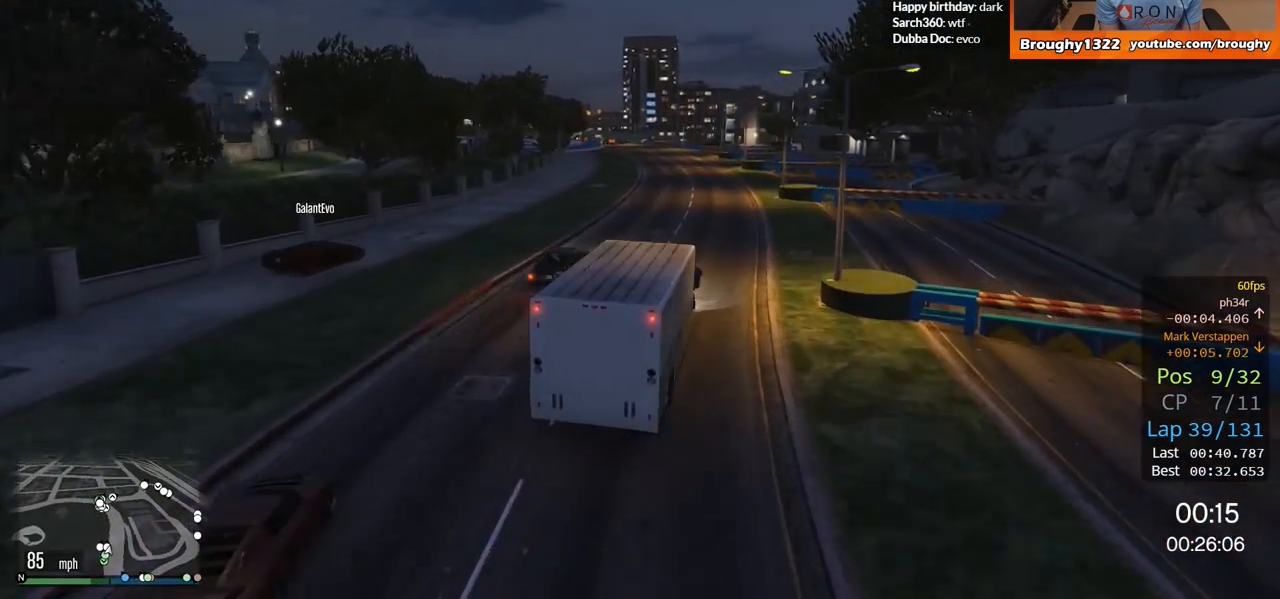
{"buttons": ["R2"], "left_stick": "center", "right_stick": "center", "events": [[167, "left_stick", "up-left"], [301, "left_stick", "center"]]}
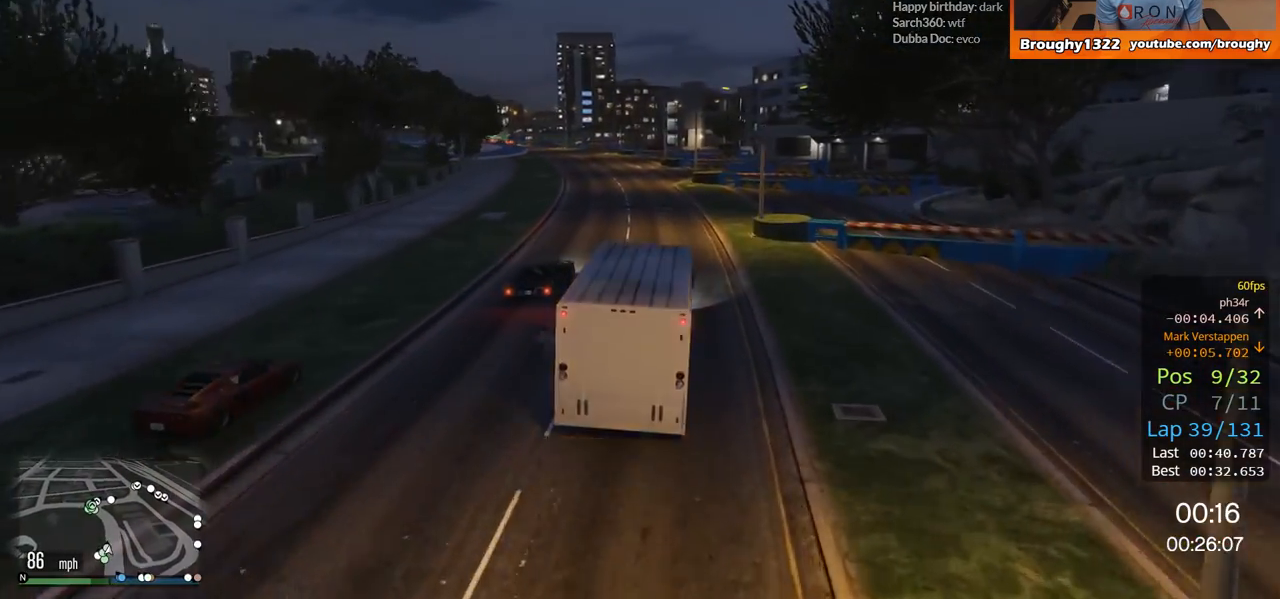
{"buttons": ["R2"], "left_stick": "up-left", "right_stick": "center", "events": [[400, "left_stick", "up-left"]]}
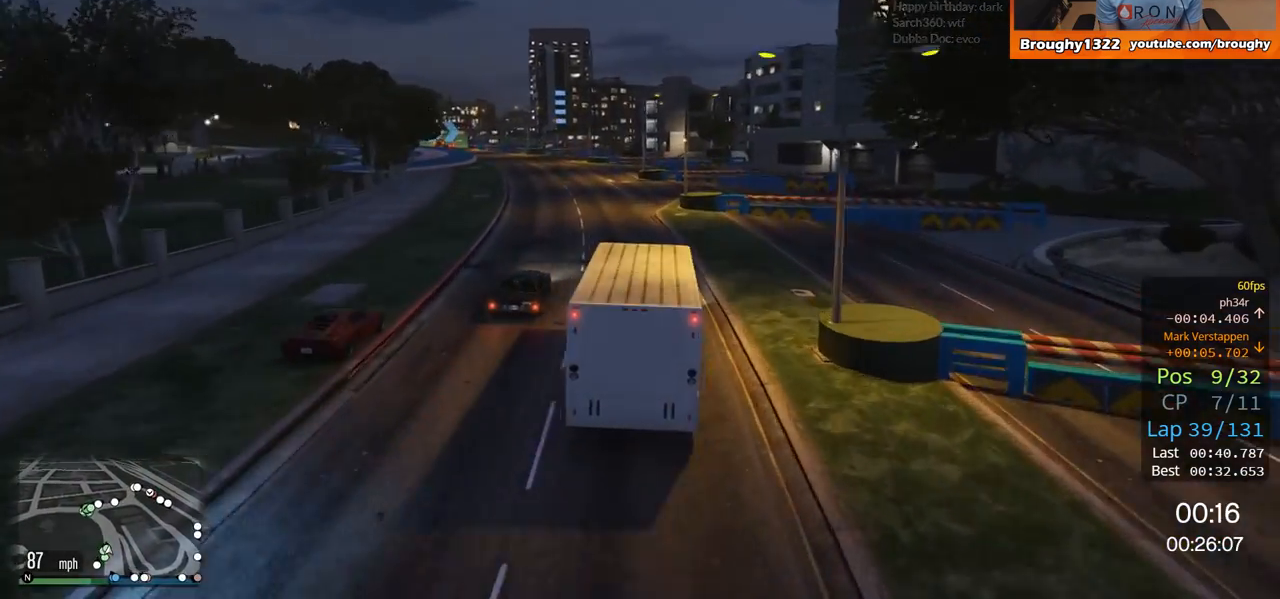
{"buttons": ["R2"], "left_stick": "center", "right_stick": "center", "events": [[100, "left_stick", "center"], [301, "left_stick", "up-left"], [434, "left_stick", "center"]]}
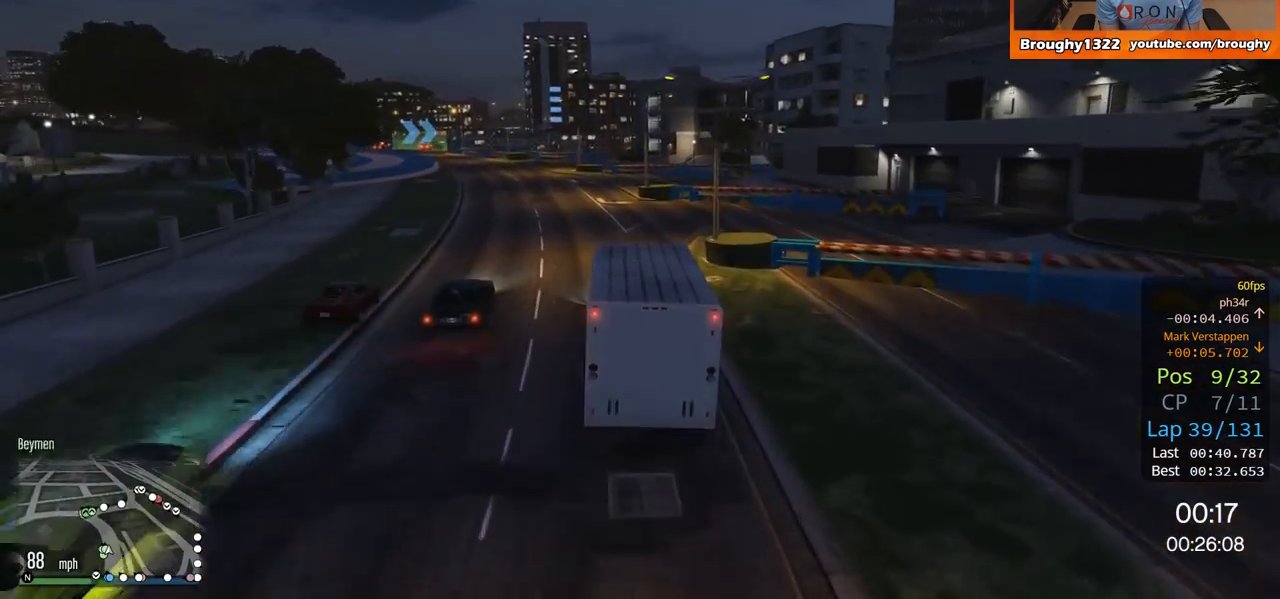
{"buttons": ["R2"], "left_stick": "left", "right_stick": "center", "events": [[66, "left_stick", "left"]]}
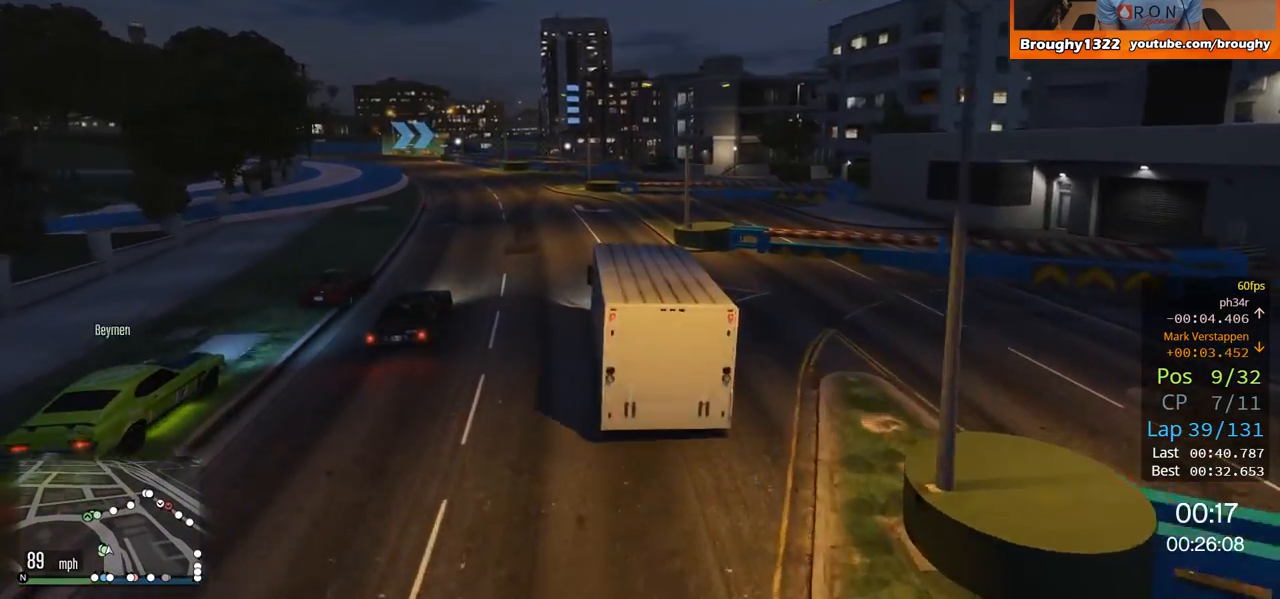
{"buttons": ["R2"], "left_stick": "up-left", "right_stick": "center", "events": [[34, "left_stick", "center"], [234, "left_stick", "left"], [434, "left_stick", "up-left"]]}
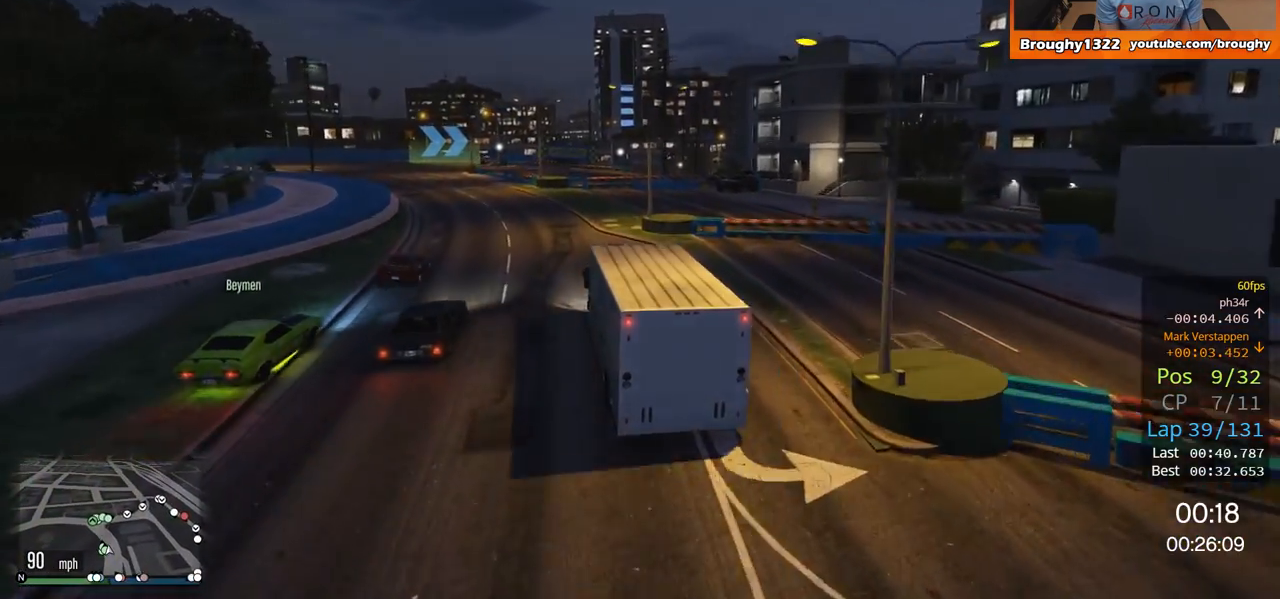
{"buttons": ["R2"], "left_stick": "left", "right_stick": "center", "events": [[67, "left_stick", "center"], [200, "left_stick", "left"], [400, "left_stick", "center"], [467, "left_stick", "left"]]}
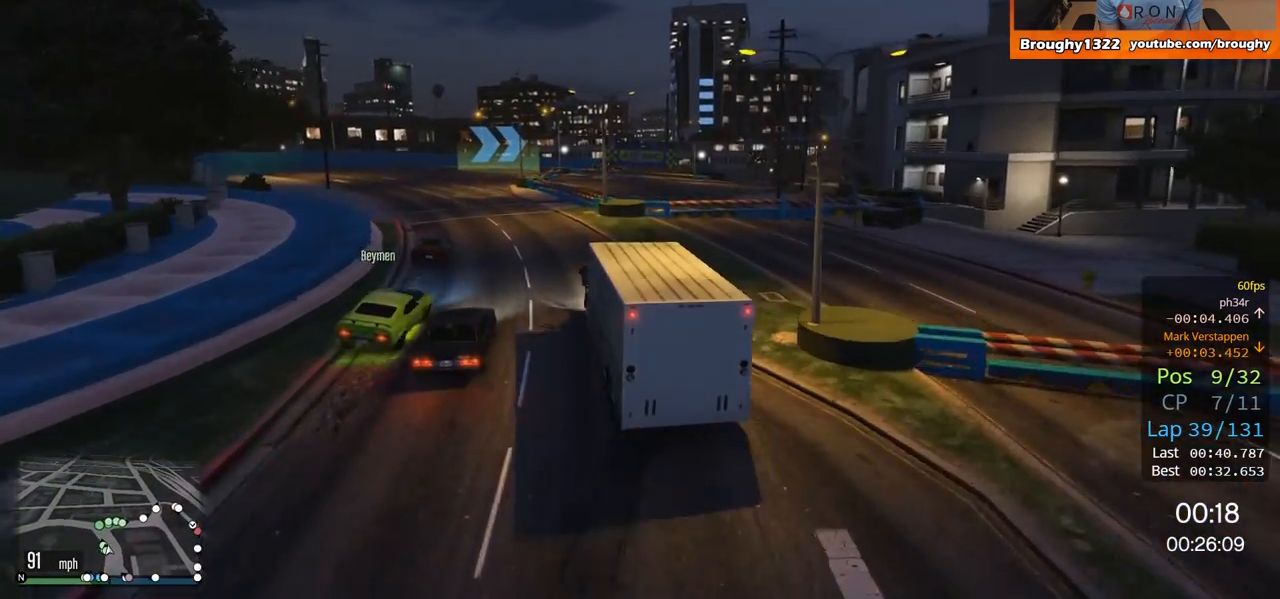
{"buttons": [], "left_stick": "center", "right_stick": "center", "events": [[34, "R2", "up"], [117, "left_stick", "center"], [167, "L2", "down"], [167, "left_stick", "up-left"], [301, "L2", "up"], [434, "left_stick", "center"]]}
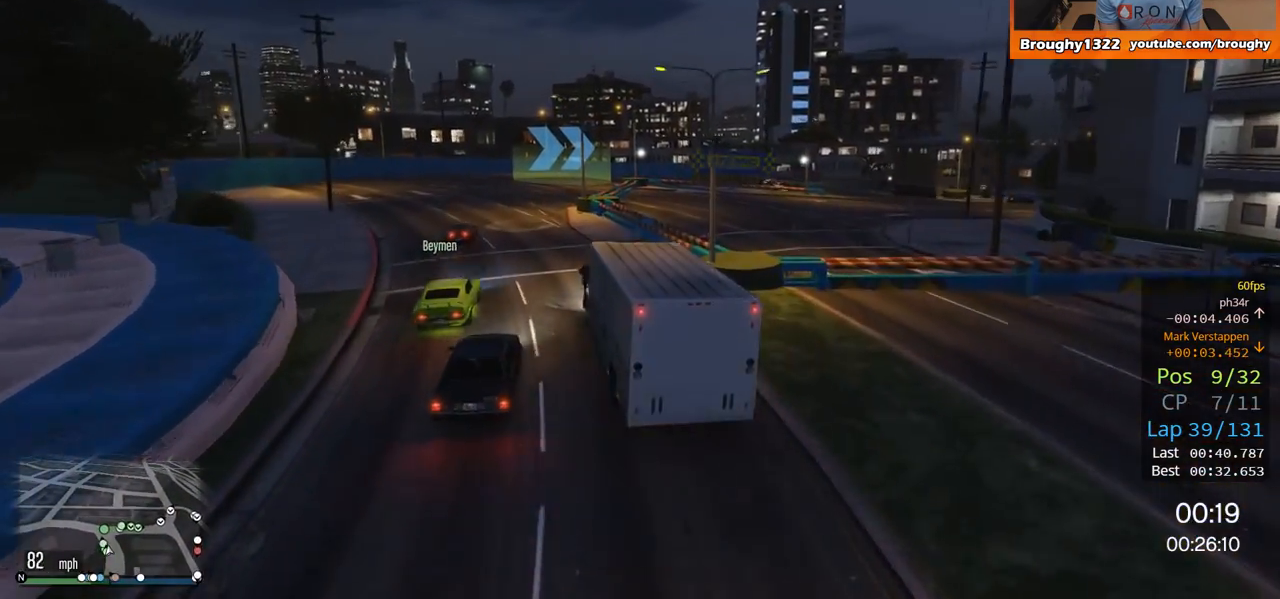
{"buttons": ["L2"], "left_stick": "center", "right_stick": "center", "events": [[167, "L2", "down"], [167, "left_stick", "up-left"], [300, "left_stick", "center"]]}
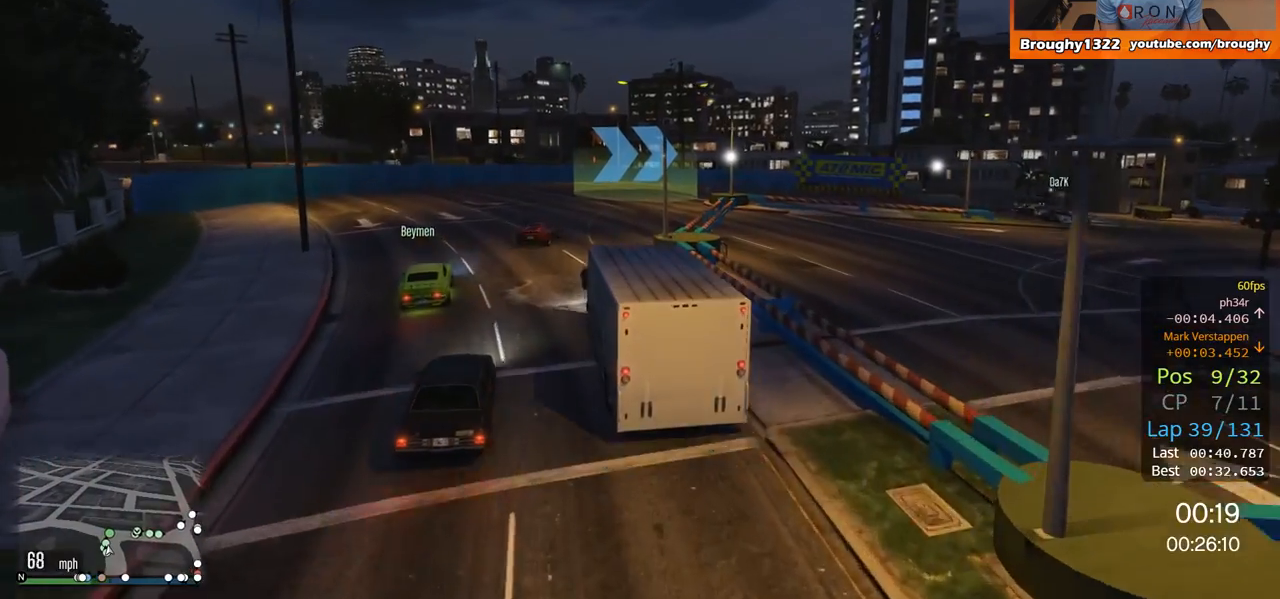
{"buttons": ["L2"], "left_stick": "right", "right_stick": "center", "events": [[167, "left_stick", "right"], [267, "L2", "up"], [334, "L2", "down"]]}